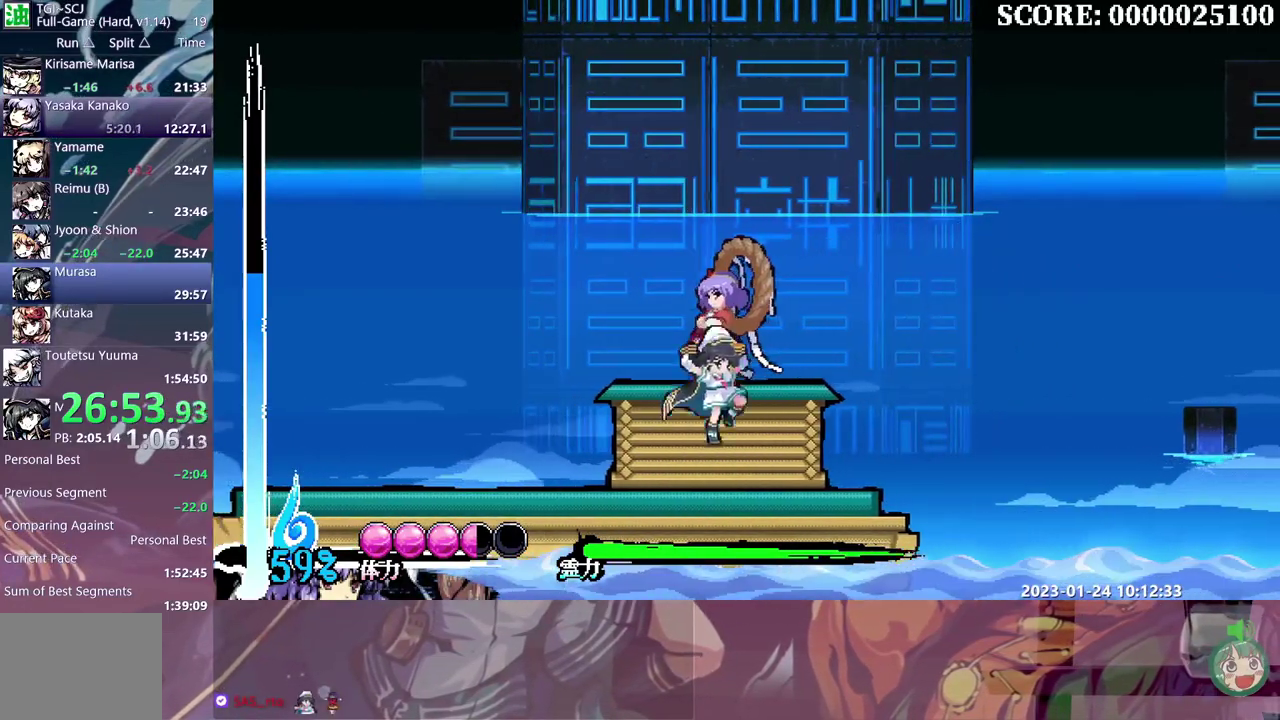
Gameplay with a controller (Xbox layout); each line is a JSON object with the inputs held at the frame after it. "events" lists button and stick changes between this image and that frame as [ms after this image, input, new state], when the widget could be followed in between. Not read: B L3 R3.
{"buttons": [], "events": [[500, "DPAD_LEFT", "up"]]}
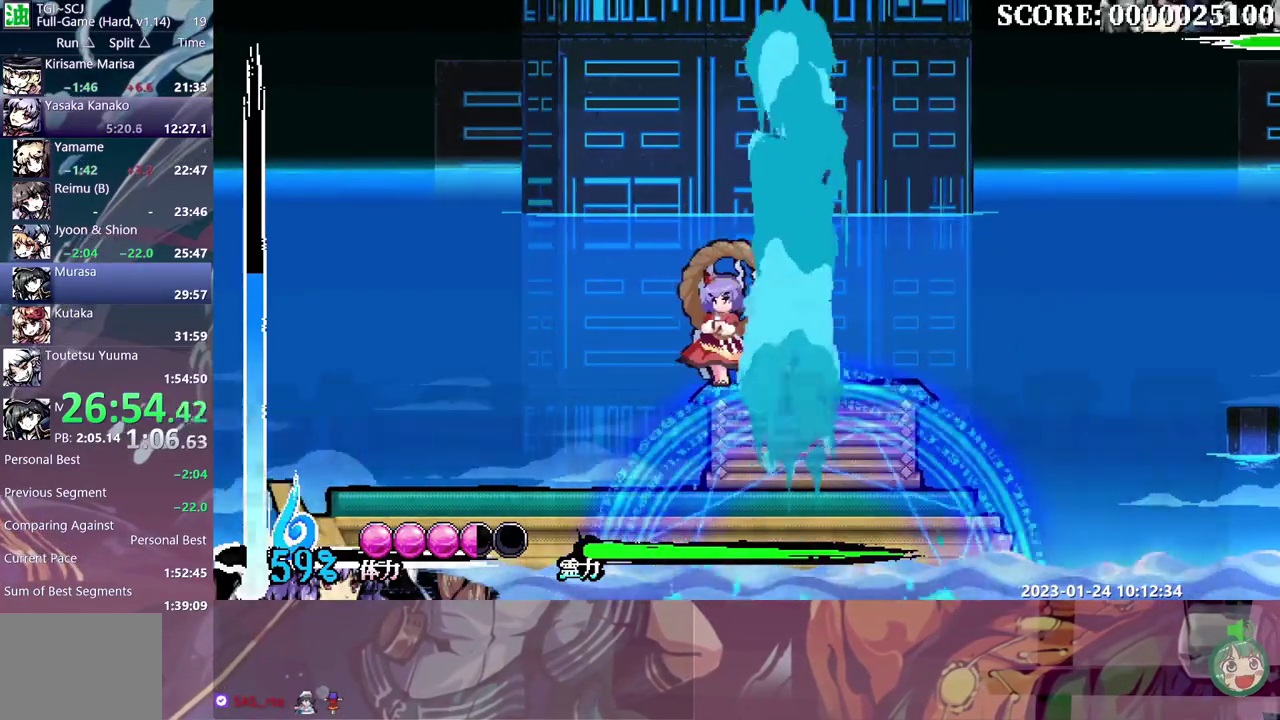
{"buttons": ["DPAD_LEFT"], "events": [[100, "DPAD_RIGHT", "down"], [183, "DPAD_RIGHT", "up"], [217, "DPAD_LEFT", "down"], [317, "DPAD_LEFT", "up"], [333, "DPAD_RIGHT", "down"], [433, "DPAD_RIGHT", "up"], [483, "DPAD_LEFT", "down"]]}
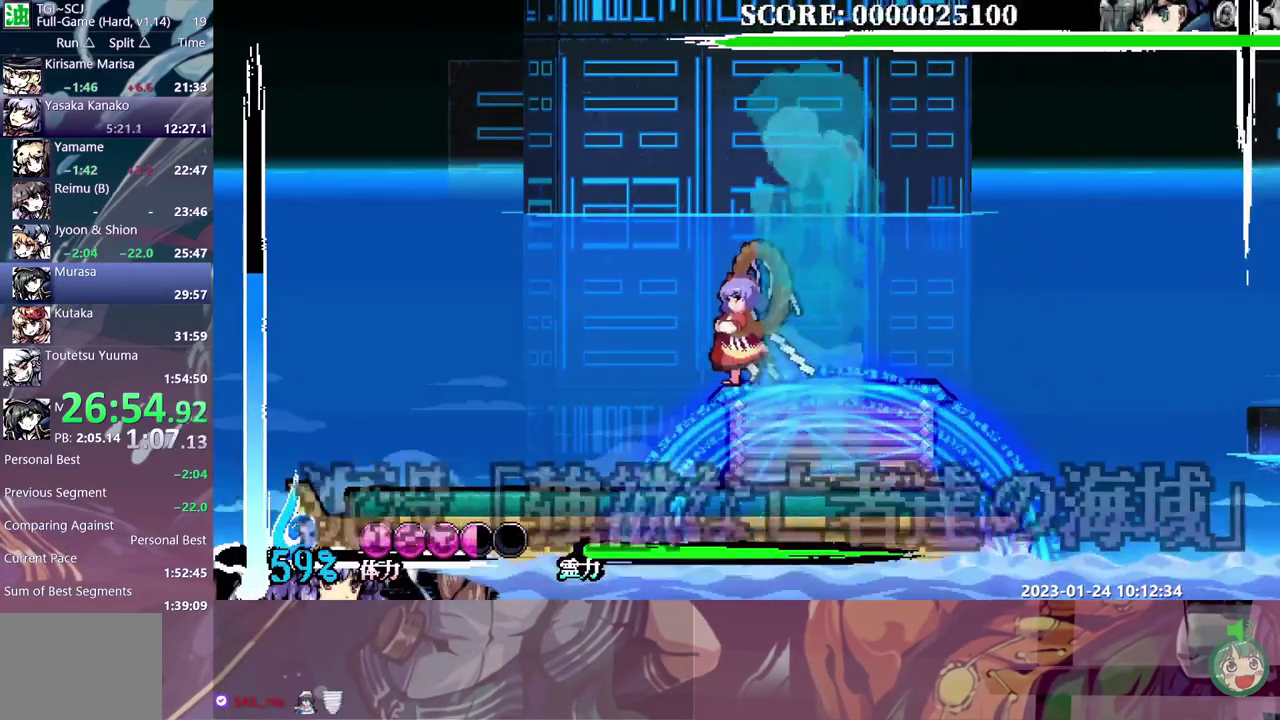
{"buttons": [], "events": [[50, "DPAD_LEFT", "up"], [67, "DPAD_RIGHT", "down"], [167, "DPAD_RIGHT", "up"], [200, "DPAD_LEFT", "down"], [250, "DPAD_LEFT", "up"], [367, "DPAD_LEFT", "down"], [417, "DPAD_LEFT", "up"]]}
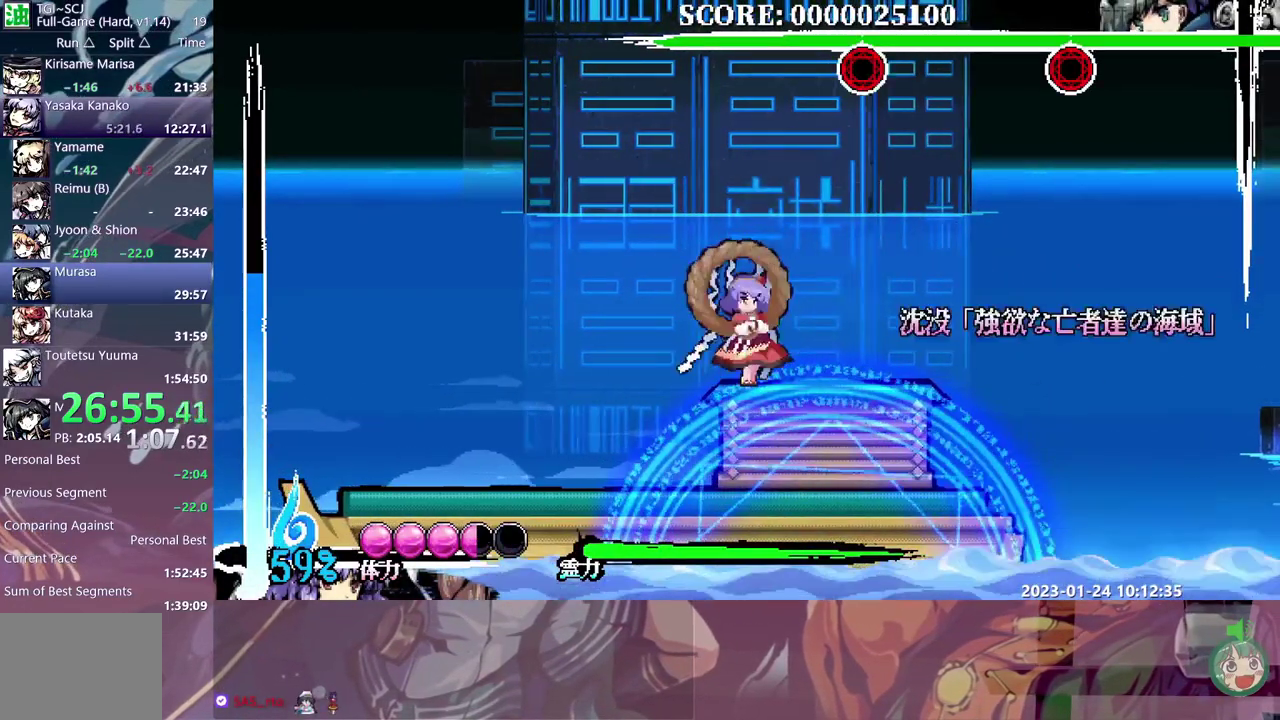
{"buttons": [], "events": [[33, "DPAD_LEFT", "down"], [83, "DPAD_LEFT", "up"], [217, "DPAD_LEFT", "down"], [283, "DPAD_LEFT", "up"], [383, "DPAD_LEFT", "down"], [433, "DPAD_LEFT", "up"]]}
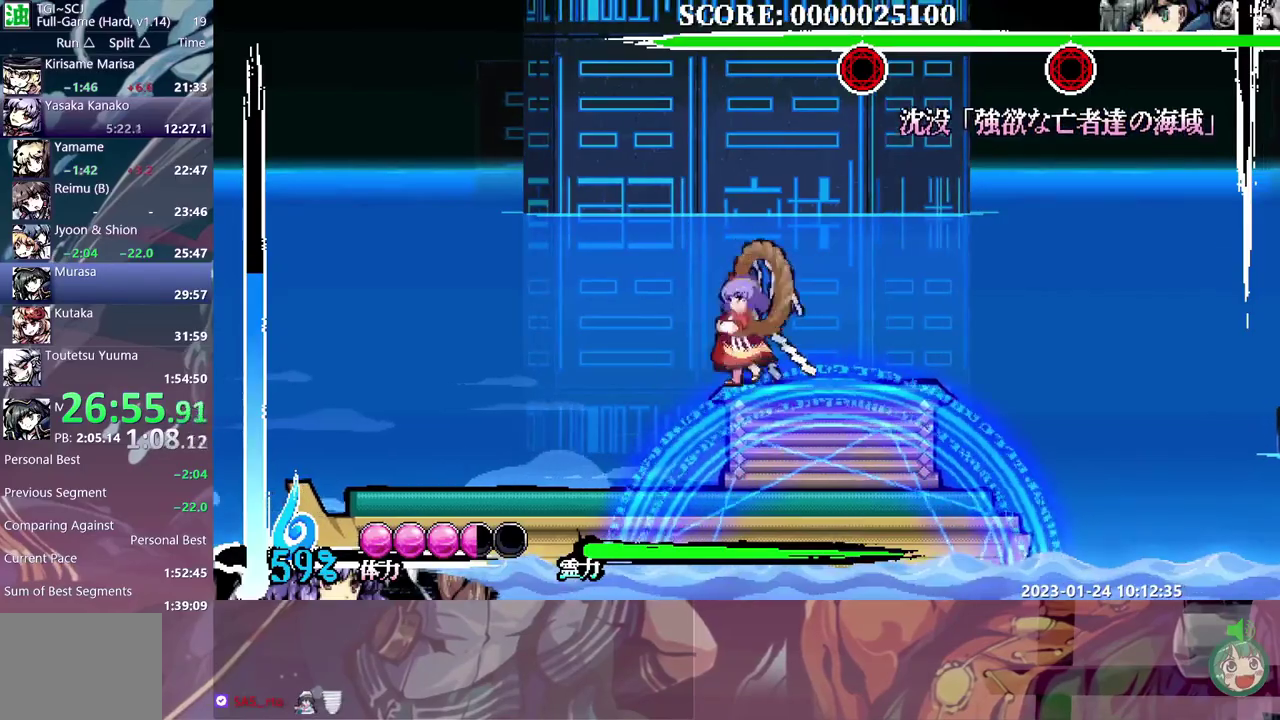
{"buttons": [], "events": [[17, "DPAD_LEFT", "down"], [83, "DPAD_LEFT", "up"], [217, "DPAD_LEFT", "down"], [300, "DPAD_LEFT", "up"]]}
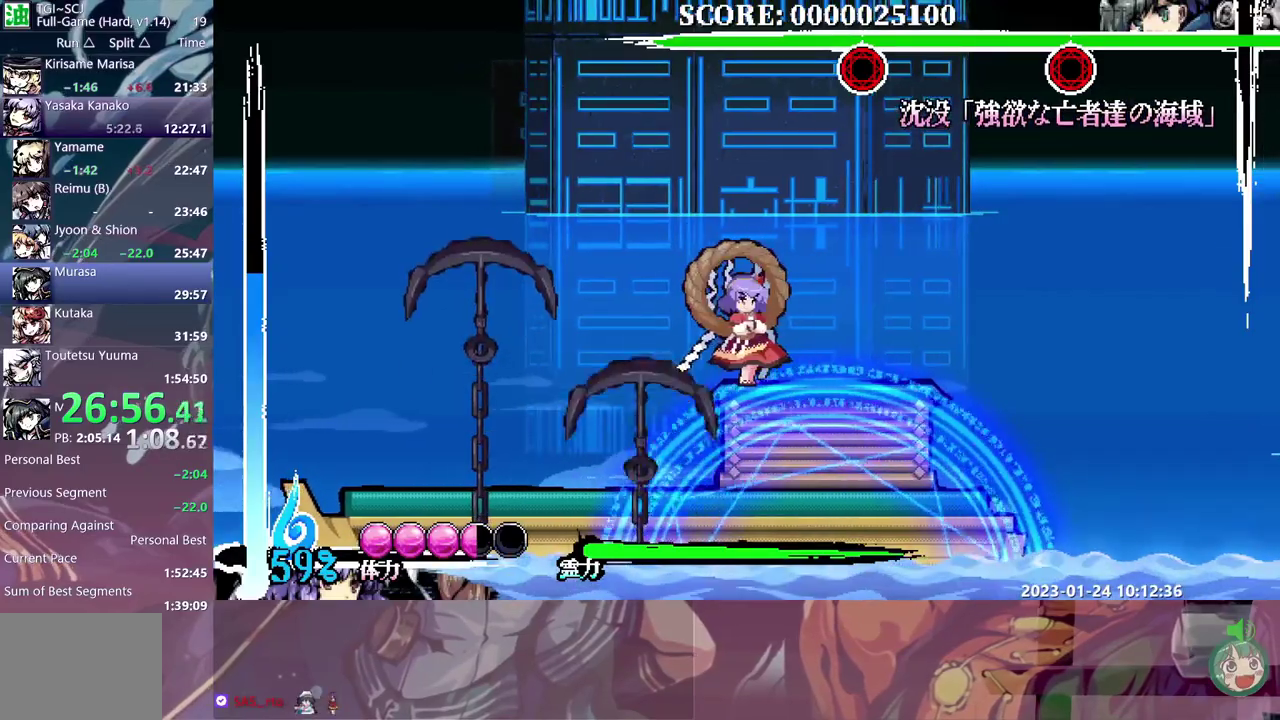
{"buttons": [], "events": [[117, "DPAD_RIGHT", "down"], [183, "DPAD_RIGHT", "up"], [250, "DPAD_LEFT", "down"], [333, "DPAD_LEFT", "up"], [367, "DPAD_RIGHT", "down"], [417, "DPAD_RIGHT", "up"], [450, "DPAD_LEFT", "down"], [500, "DPAD_LEFT", "up"]]}
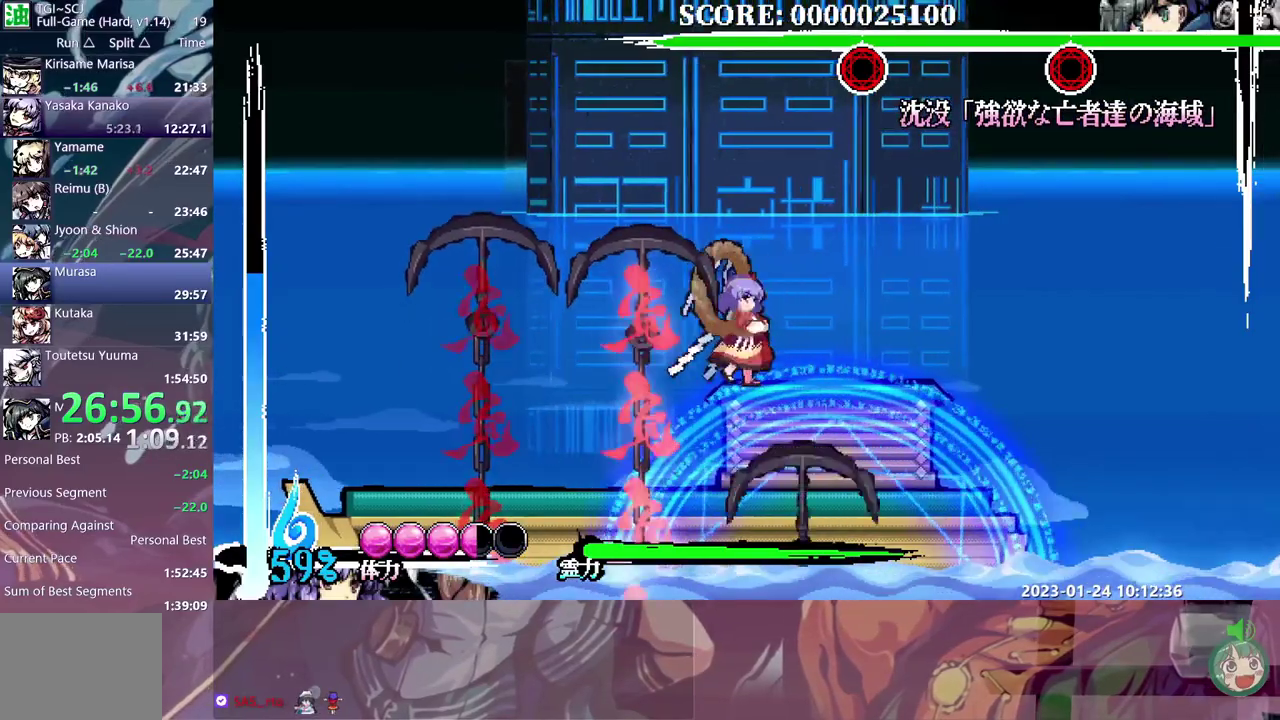
{"buttons": ["DPAD_LEFT"], "events": [[117, "DPAD_LEFT", "down"], [167, "DPAD_LEFT", "up"], [450, "DPAD_LEFT", "down"]]}
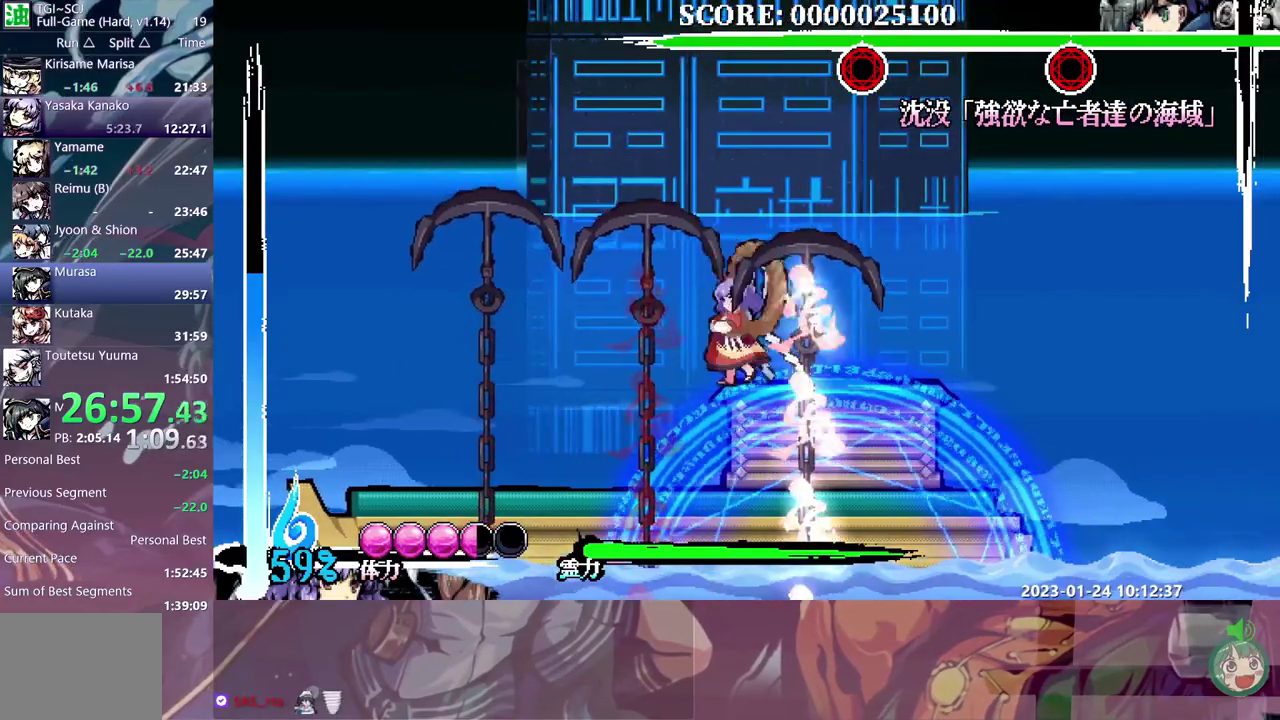
{"buttons": [], "events": [[33, "DPAD_LEFT", "up"]]}
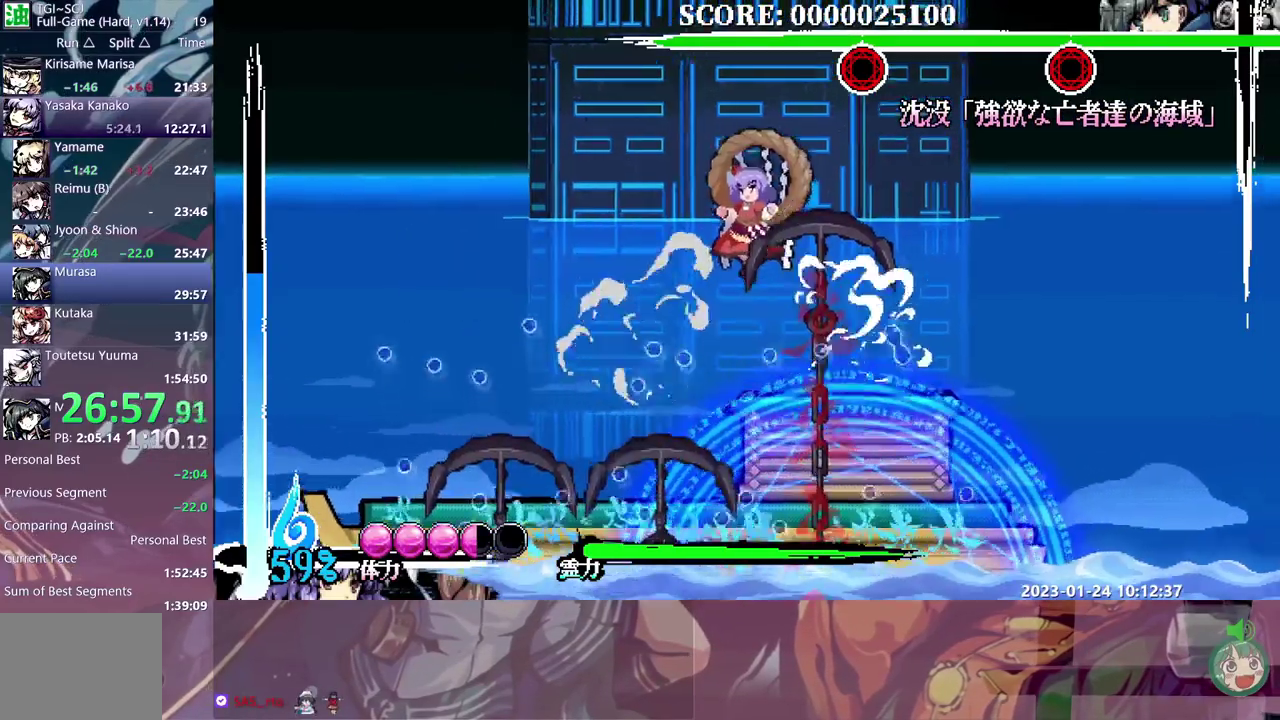
{"buttons": ["DPAD_UP", "DPAD_LEFT"], "events": [[333, "DPAD_UP", "down"], [467, "DPAD_LEFT", "down"]]}